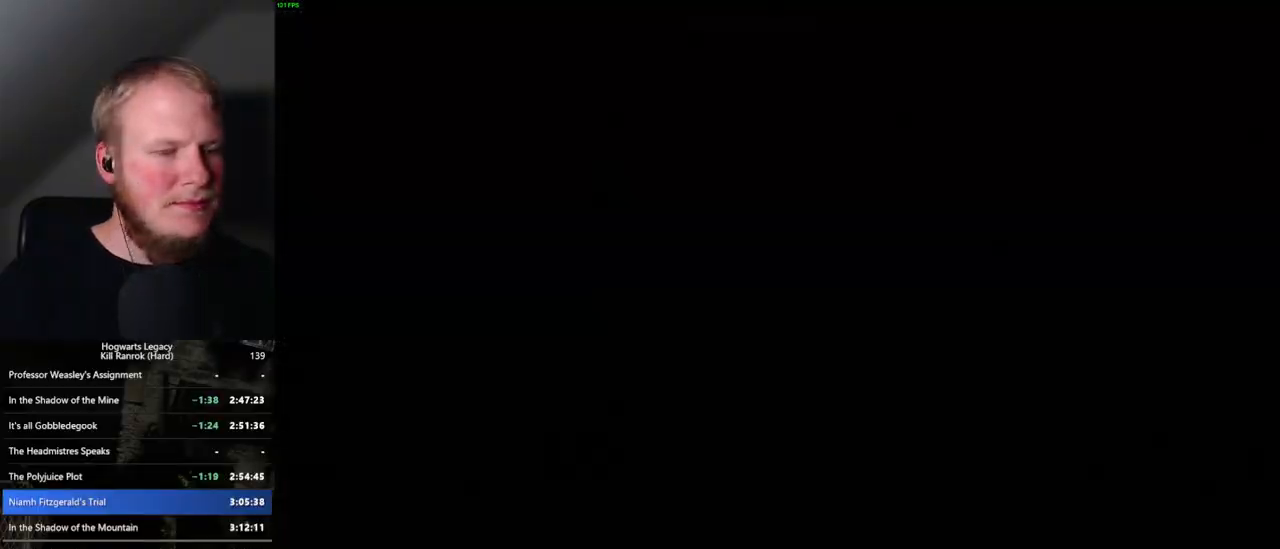
Gameplay with keyboard and mouse; each line is a JSON object with the keys and mouse buttons held at the frame after it. "events" lists presses ("down") and releases ("up") of ".", "/", "0", "1", "2", "3", "4", "5", "6", "7", "8", "9", "a", "alt_l", "alt_r", "b", "backslash", "backspace", "c", "caps_lock", "comma", "ctrl_l", "ctrl_r", "d", "e", "equals", "escape", "f", "f1", "f10", "f11", "f12", "f2", "f3", "f4", "f5", "f6", "f7", "f8", "f9", "g", "h", "i", "j", "k", "l", "lbracket", "m", "minus", "n", "o", "p", "q", "quote", "r", "rbracket", "return", "s", "semicolon", "shift_l", "shift_r", "space", "super_l", "super_r", "t", "tab", "tilde", "u", "v", "w", "x", "y", "z", "mouse_left", "mouse_wheel", "mouse_right", "mouse_mb4" and "mouse_mb5" between this image and that frame as [ms after this image, input, new state], when the widget could be followed in between. "mouse_left", "mouse_wheel", "mouse_right", "mouse_mb4", "mouse_mb5" = the "left", "wheel", "right", "mb4", "mb5" buttons of the "mouse" list. No other keys are recorded. "wheel" means that the mouse wheel is clicked or scrolled. Mouse movement is not recorded.
{"keys": ["space", "w"], "mouse": [], "events": [[67, "space", "down"]]}
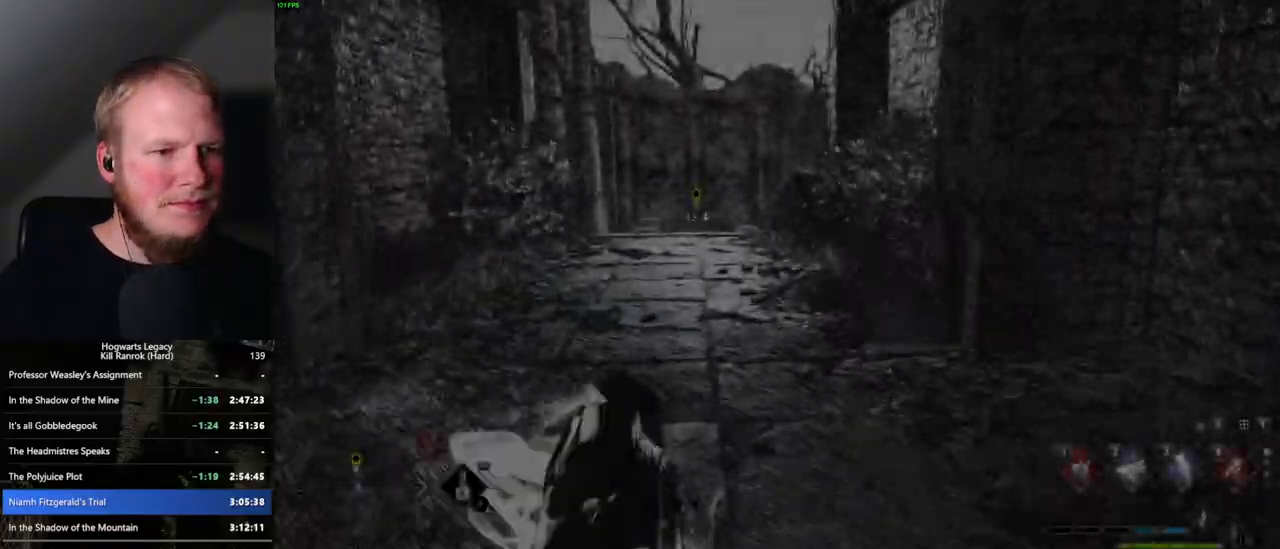
{"keys": ["space", "w"], "mouse": [], "events": [[84, "space", "up"], [217, "shift_l", "down"], [317, "shift_l", "up"], [500, "space", "down"]]}
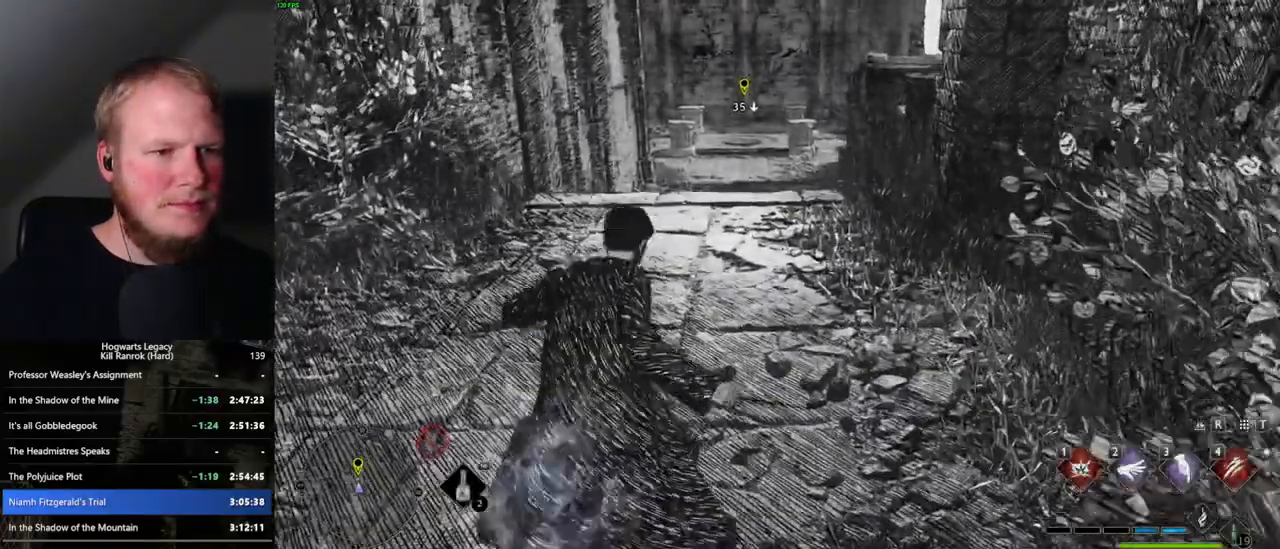
{"keys": ["space", "w"], "mouse": [], "events": []}
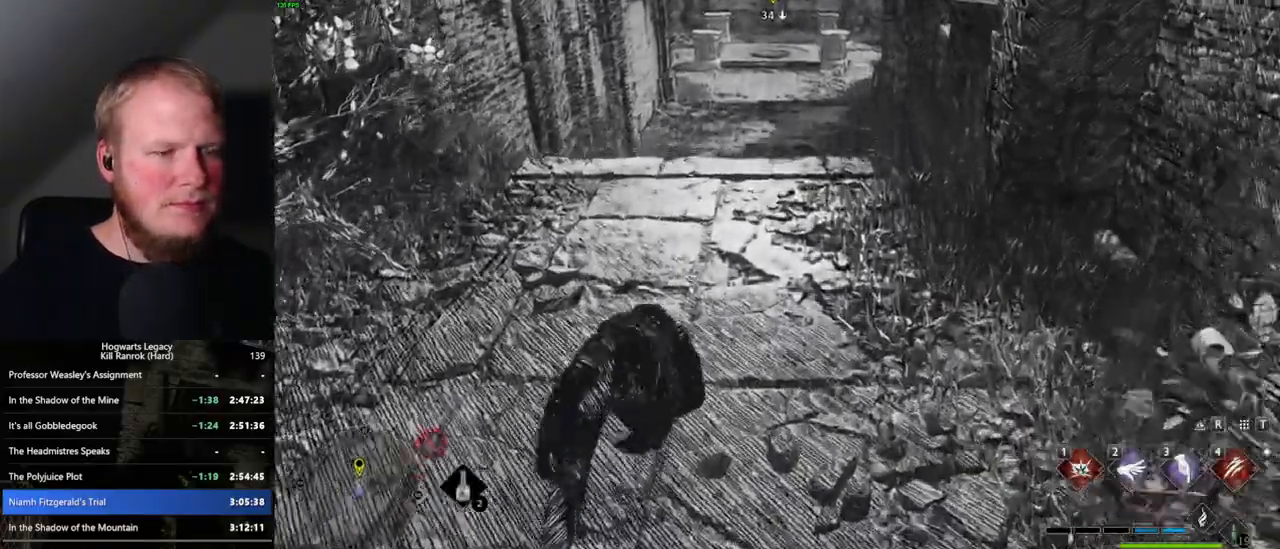
{"keys": ["w"], "mouse": [], "events": [[200, "space", "up"]]}
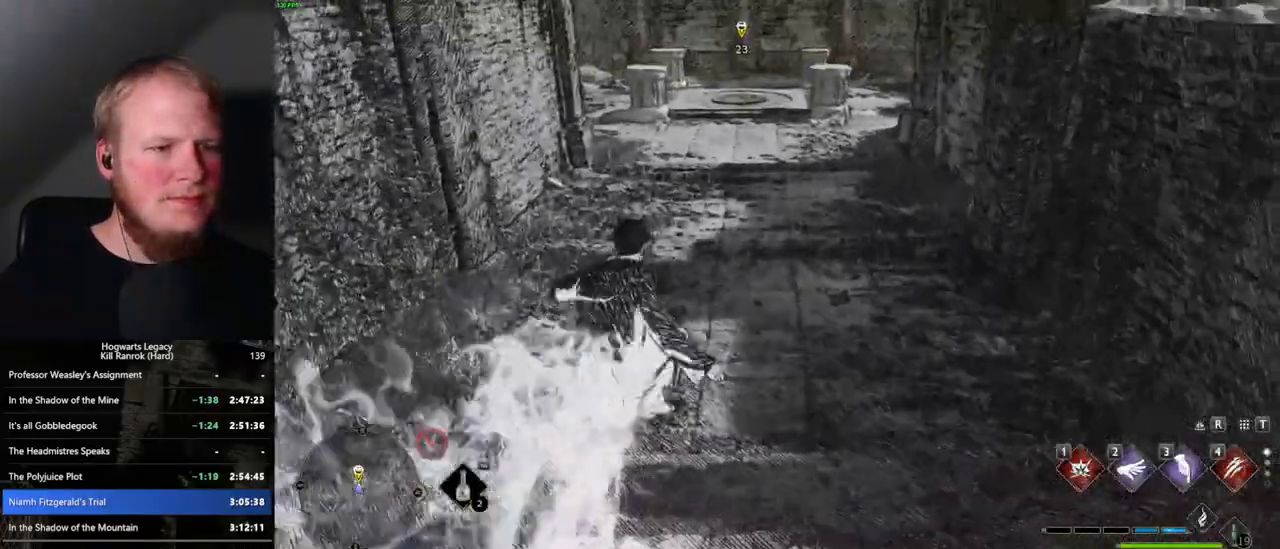
{"keys": ["space", "w"], "mouse": [], "events": [[317, "space", "down"]]}
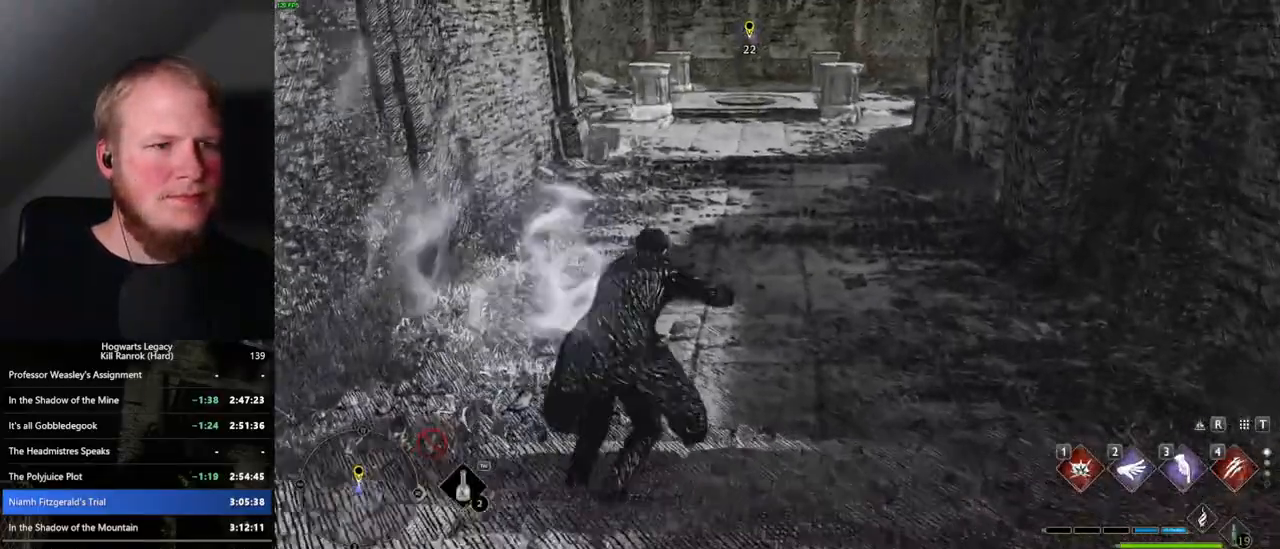
{"keys": ["w"], "mouse": [], "events": [[400, "space", "up"]]}
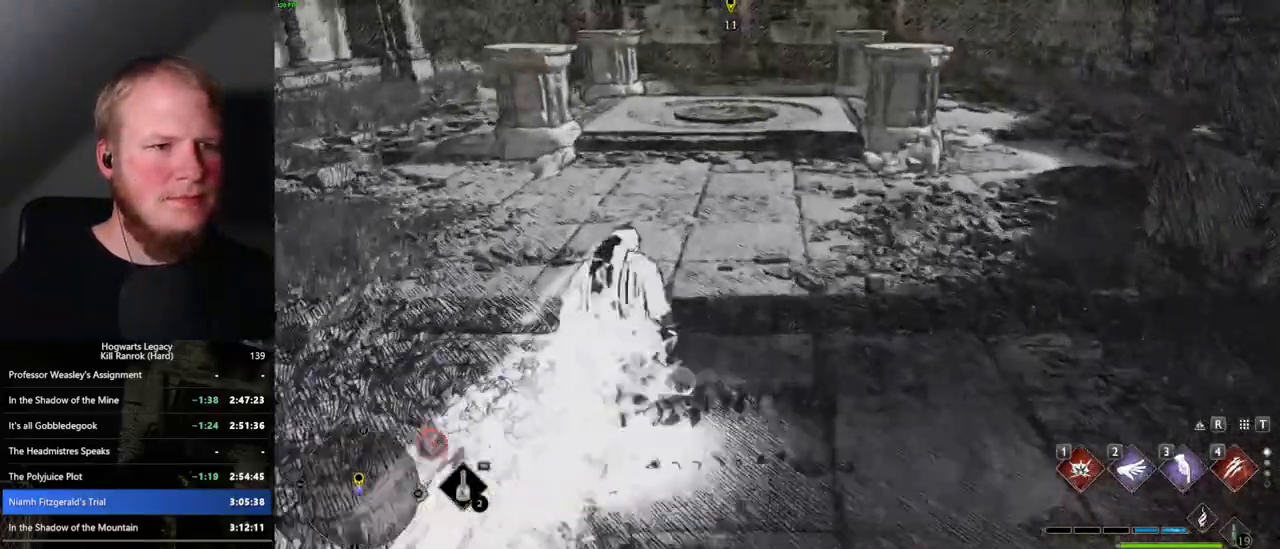
{"keys": ["w"], "mouse": [], "events": []}
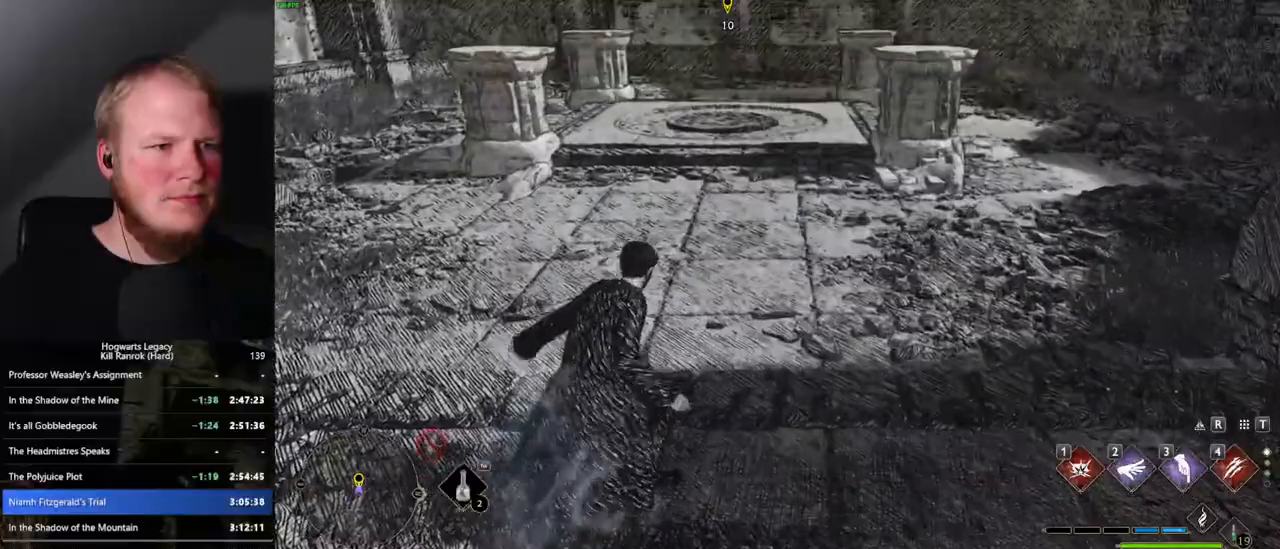
{"keys": ["w"], "mouse": [], "events": [[217, "space", "down"], [284, "space", "up"]]}
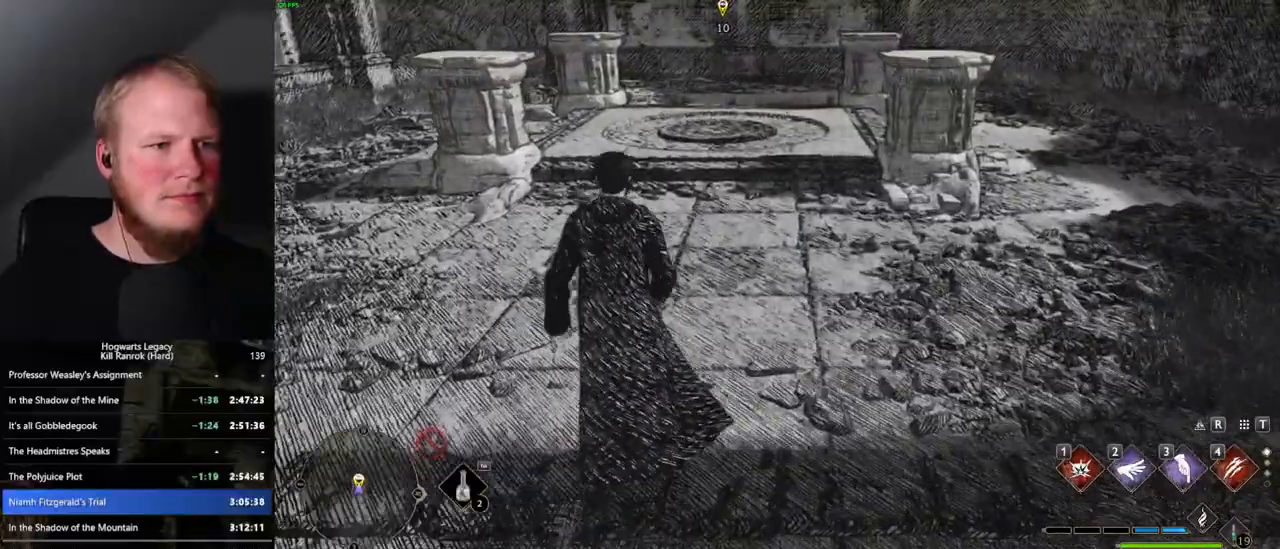
{"keys": ["w"], "mouse": [], "events": []}
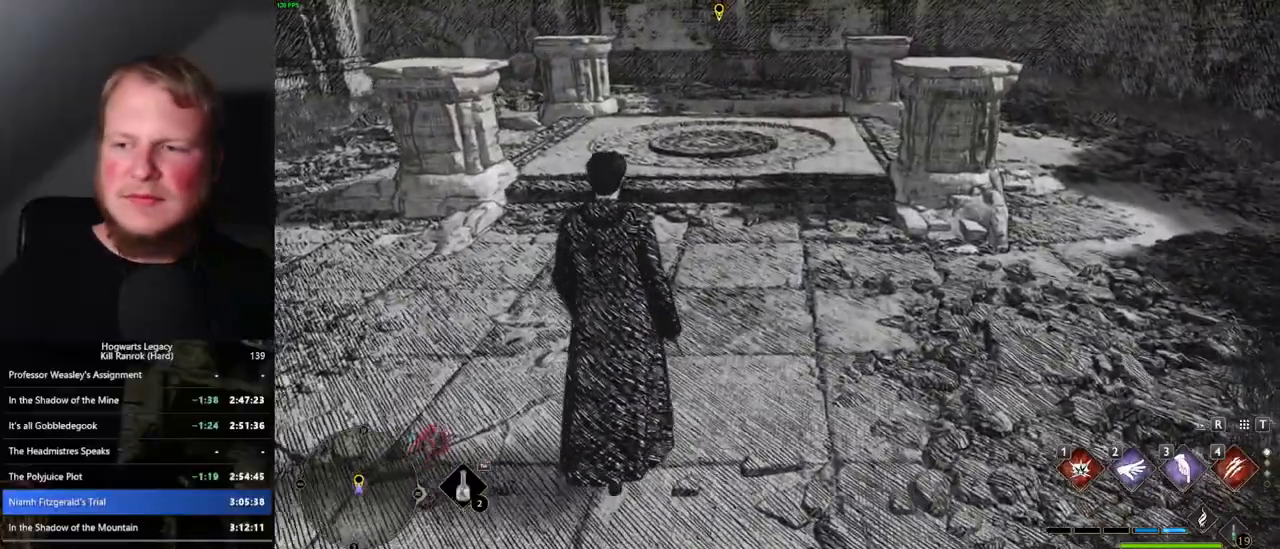
{"keys": ["w"], "mouse": [], "events": []}
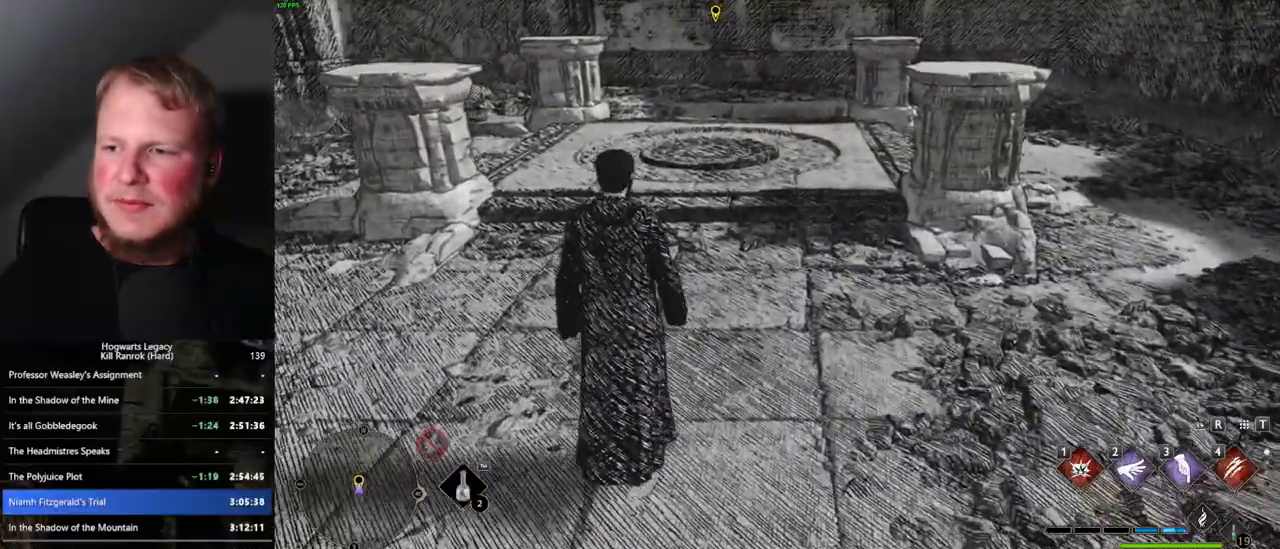
{"keys": ["w"], "mouse": [], "events": []}
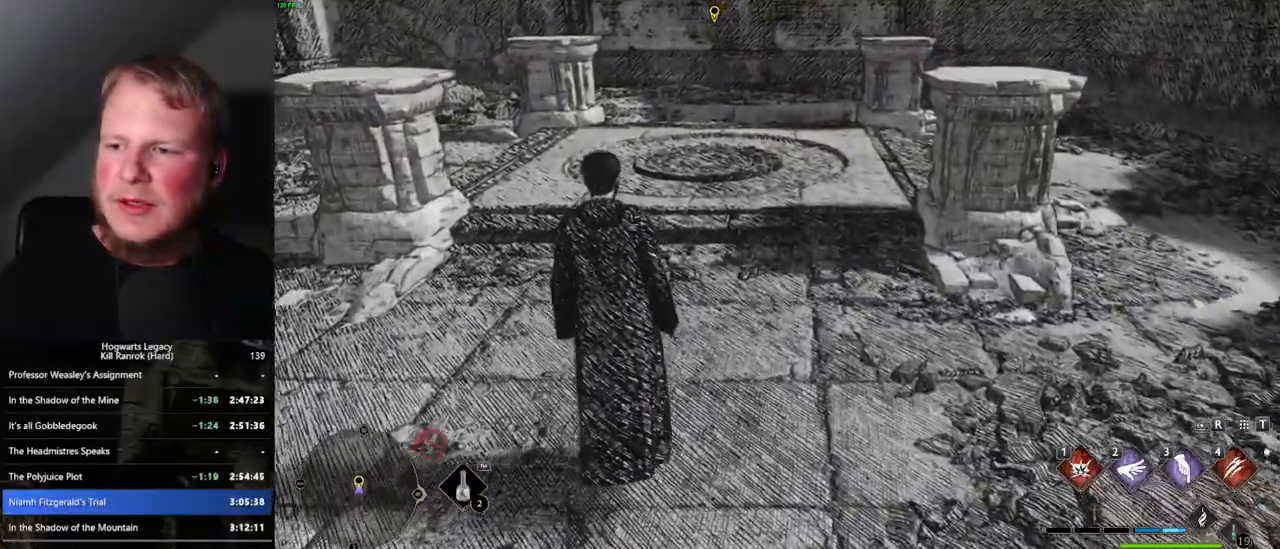
{"keys": ["w"], "mouse": [], "events": []}
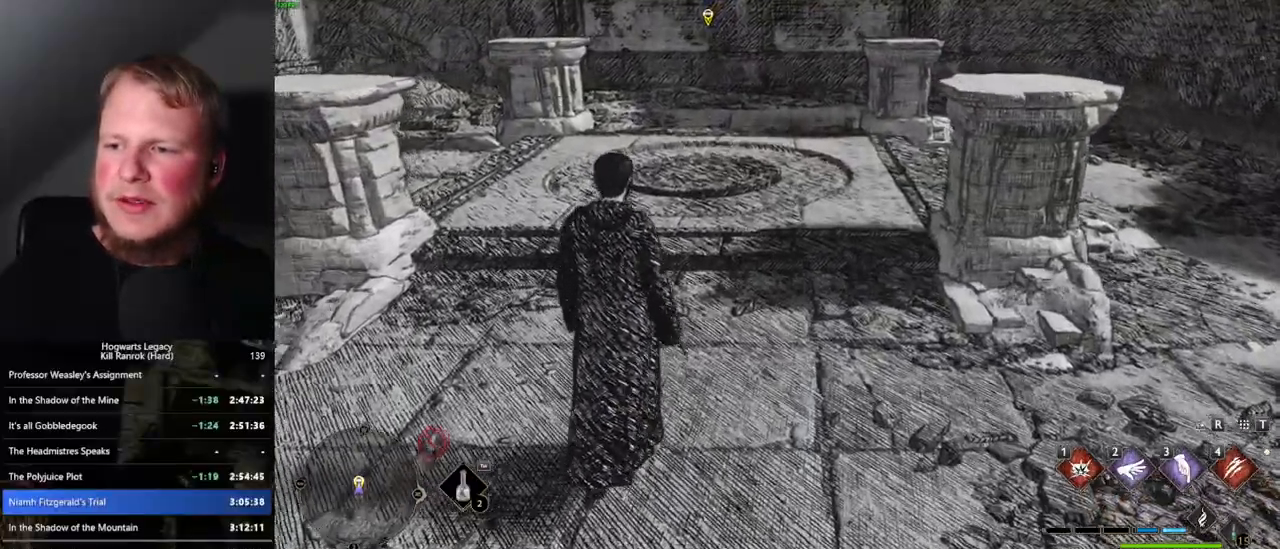
{"keys": ["w"], "mouse": [], "events": []}
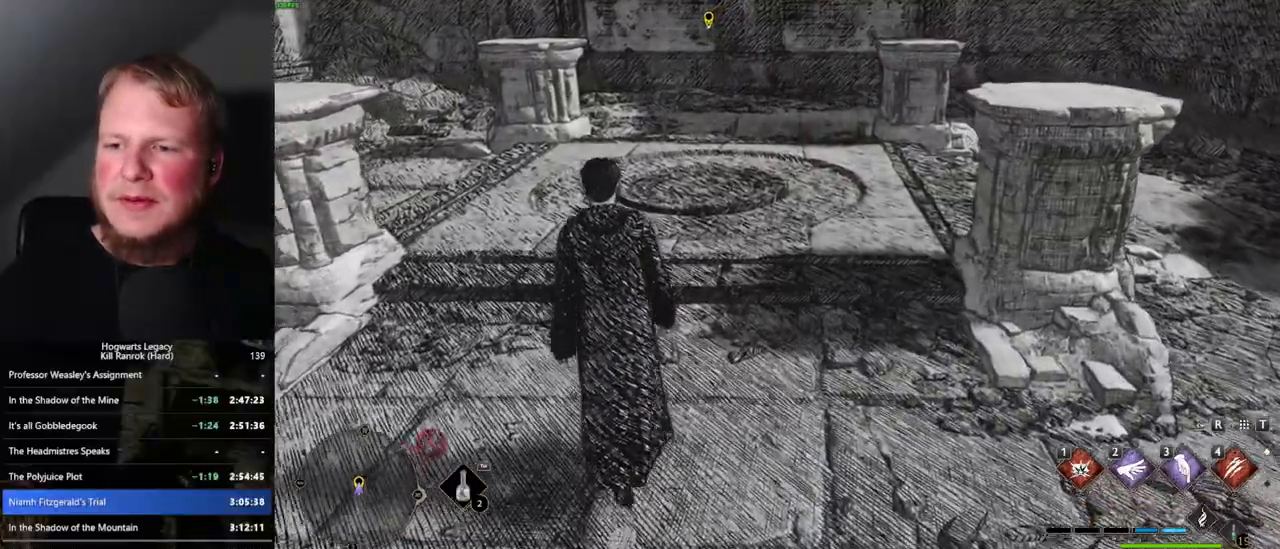
{"keys": ["w"], "mouse": [], "events": []}
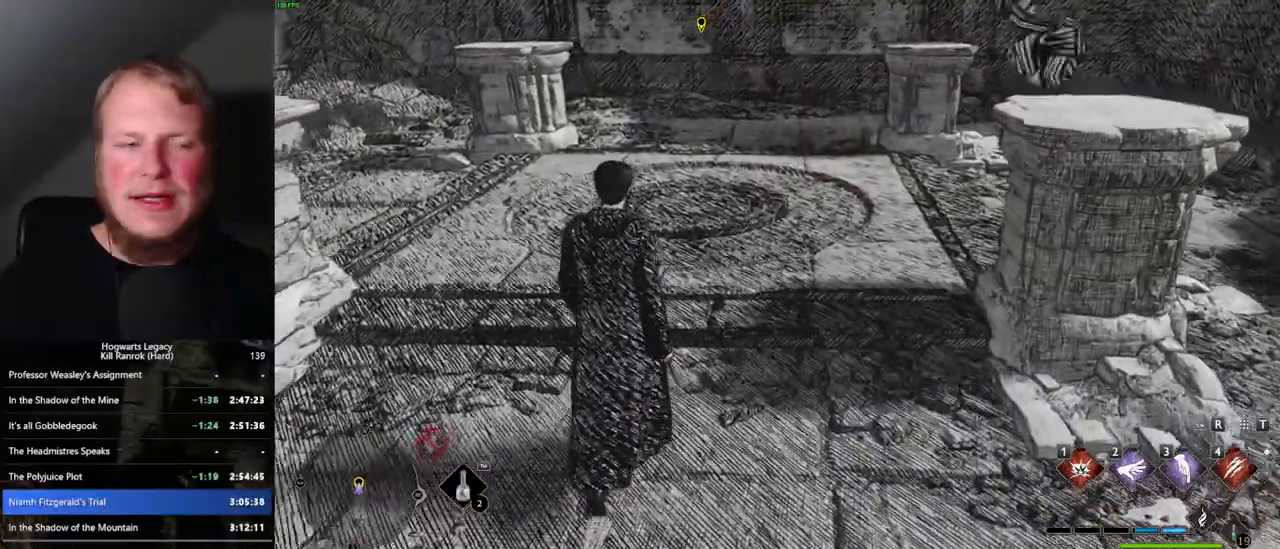
{"keys": ["w"], "mouse": [], "events": []}
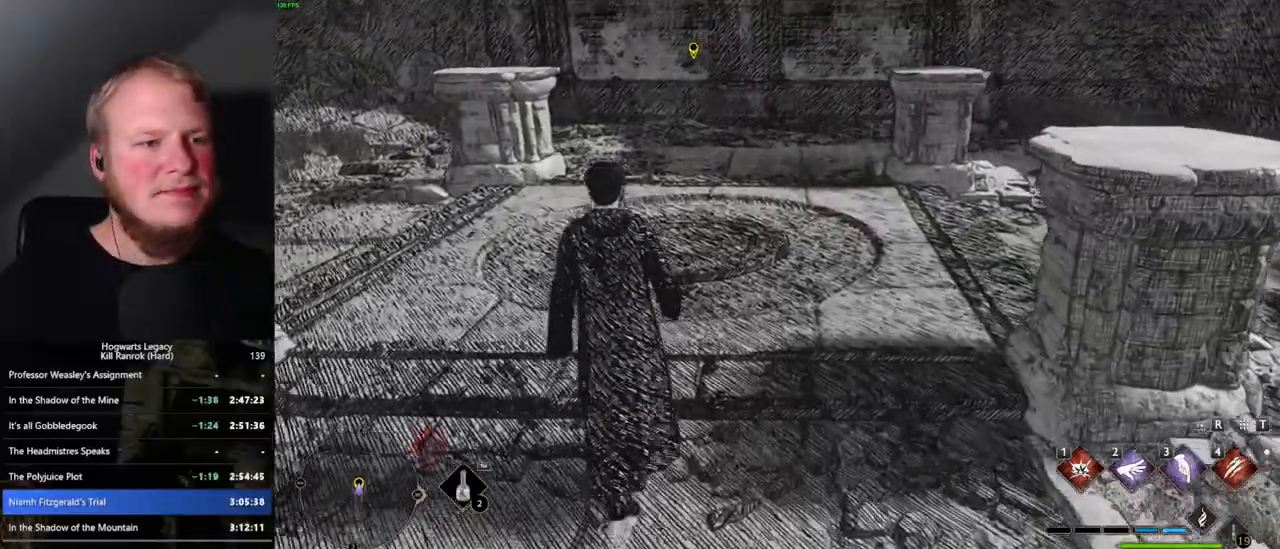
{"keys": ["w"], "mouse": [], "events": []}
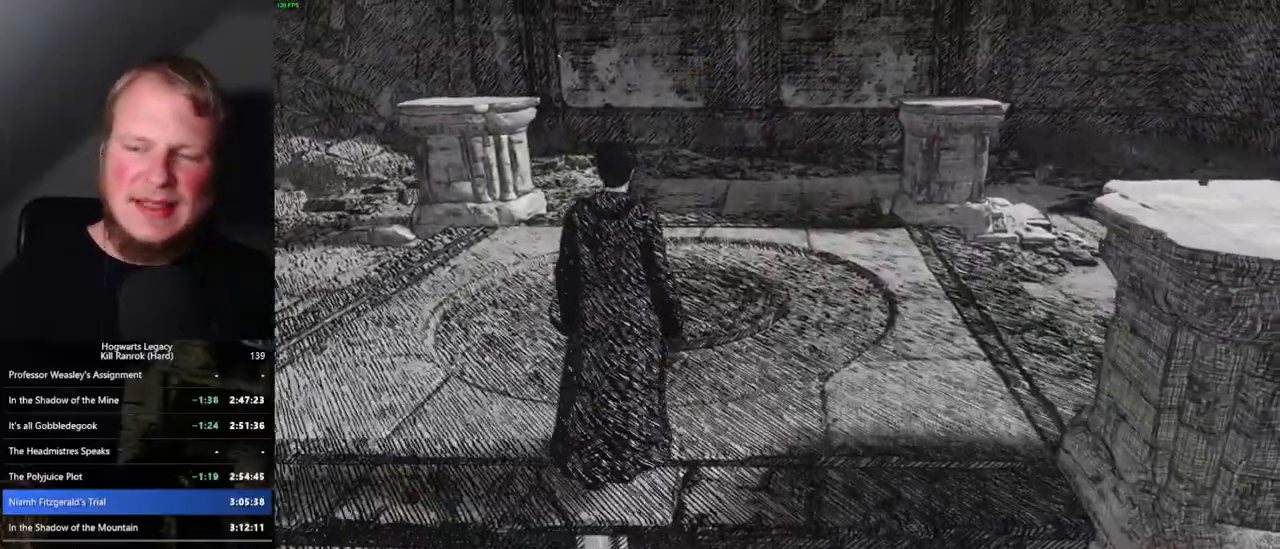
{"keys": ["w"], "mouse": [], "events": []}
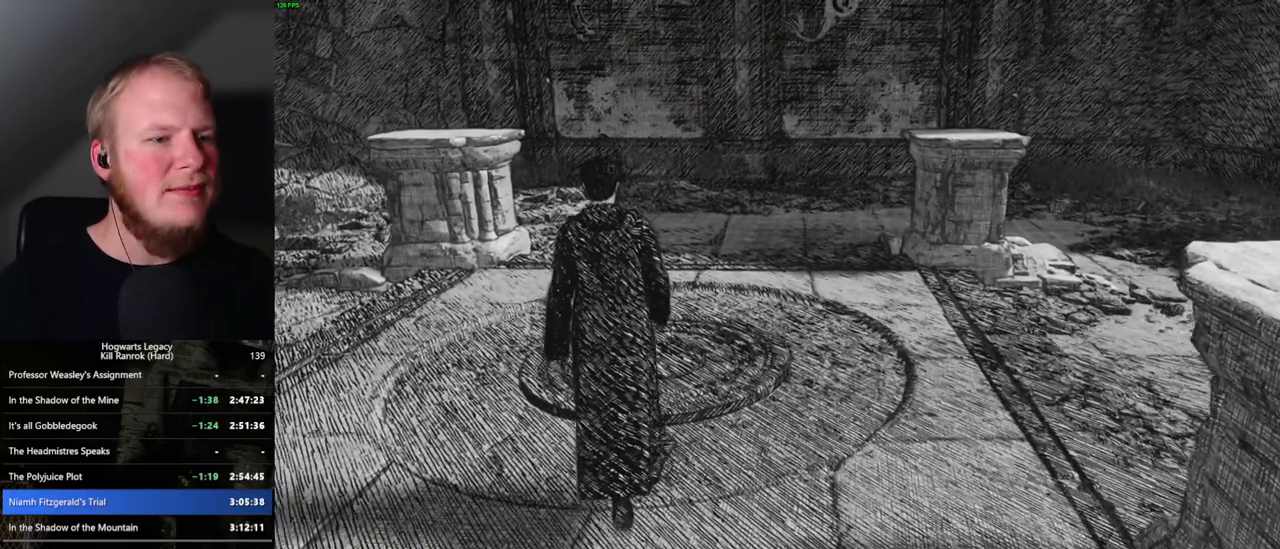
{"keys": ["w"], "mouse": [], "events": []}
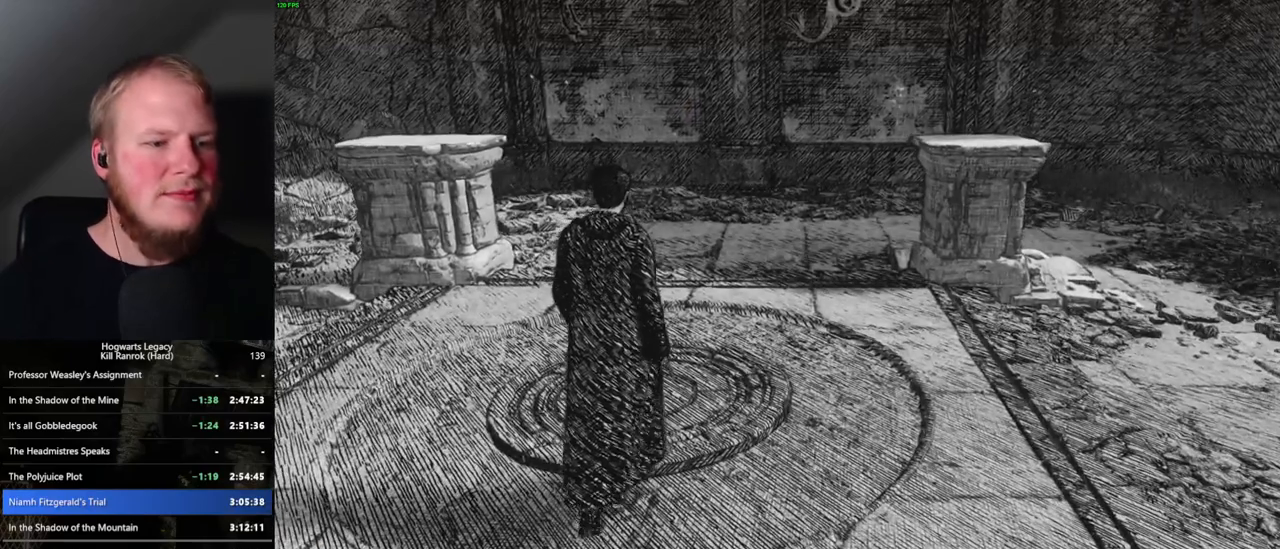
{"keys": ["w"], "mouse": [], "events": []}
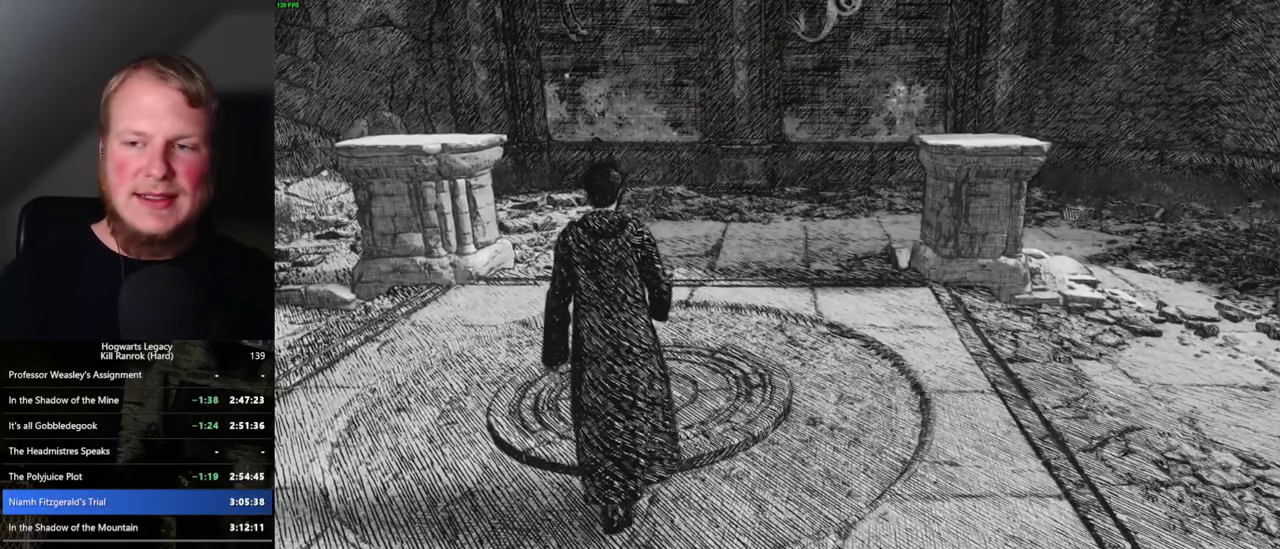
{"keys": ["w"], "mouse": [], "events": []}
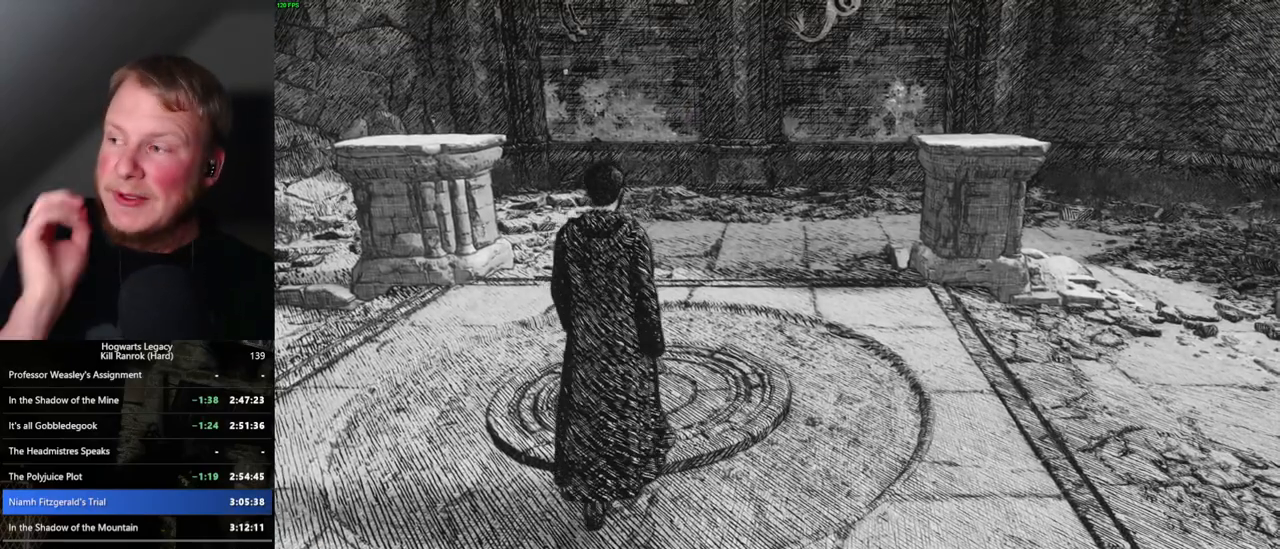
{"keys": ["w"], "mouse": [], "events": []}
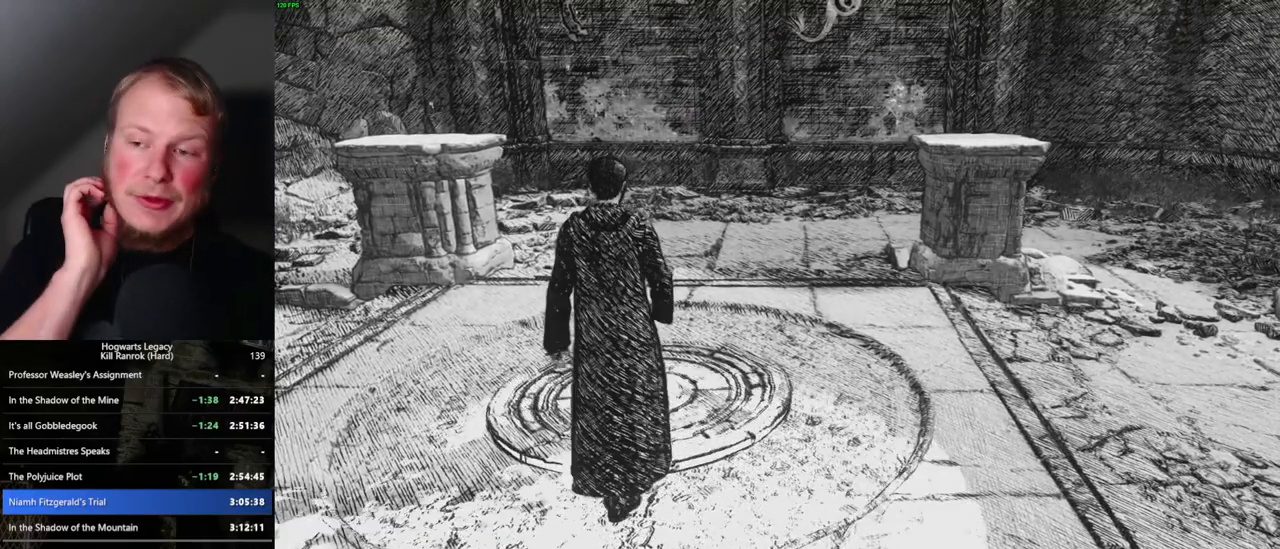
{"keys": ["w"], "mouse": [], "events": []}
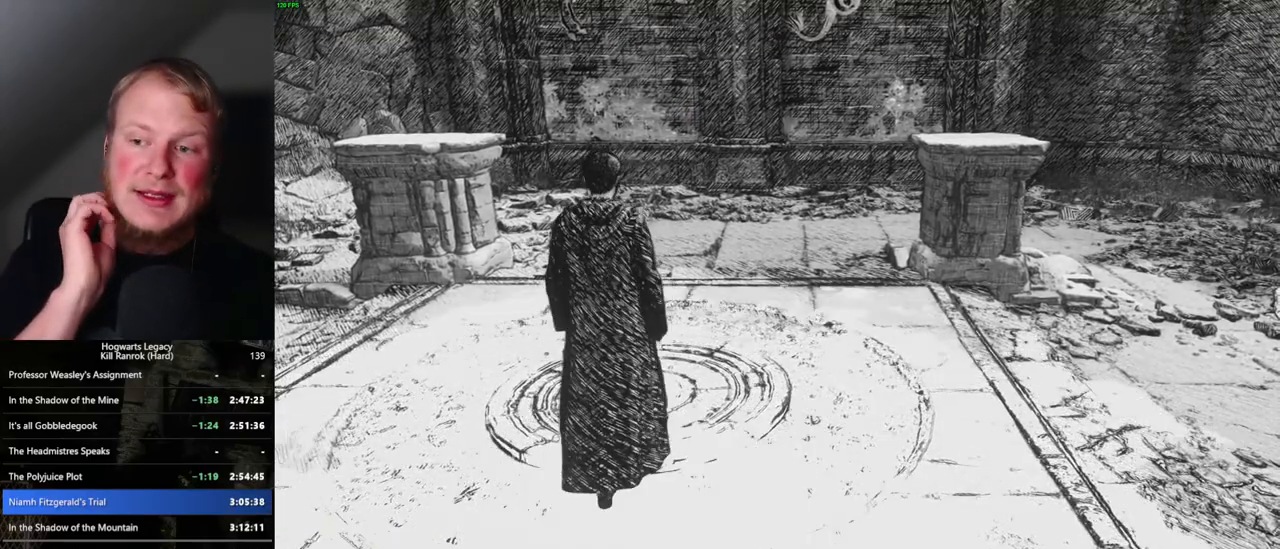
{"keys": ["w"], "mouse": [], "events": []}
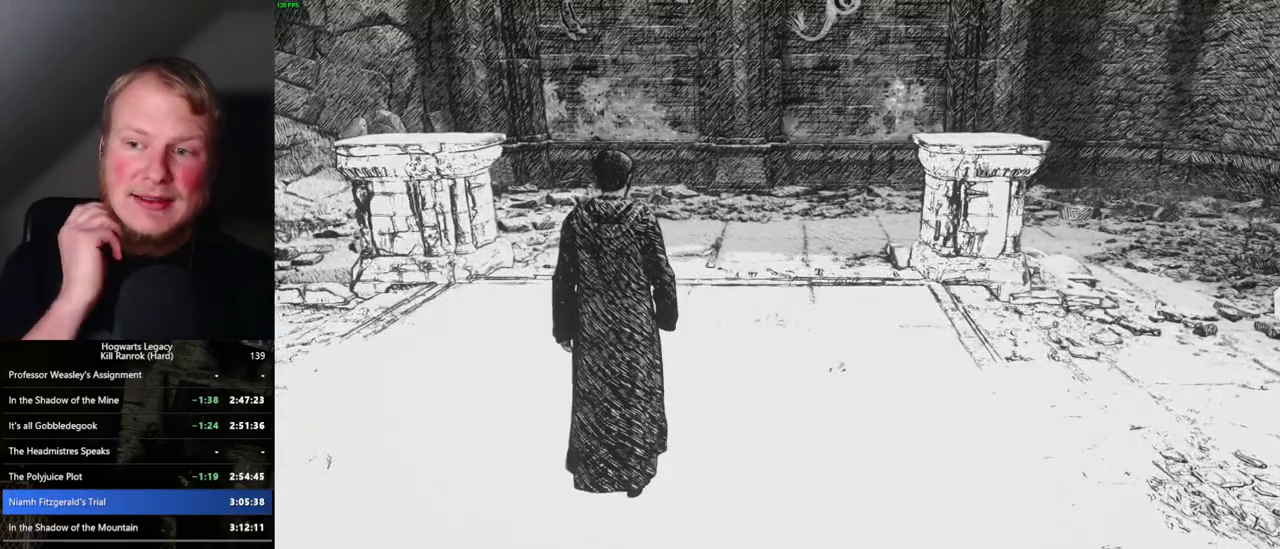
{"keys": ["w"], "mouse": [], "events": []}
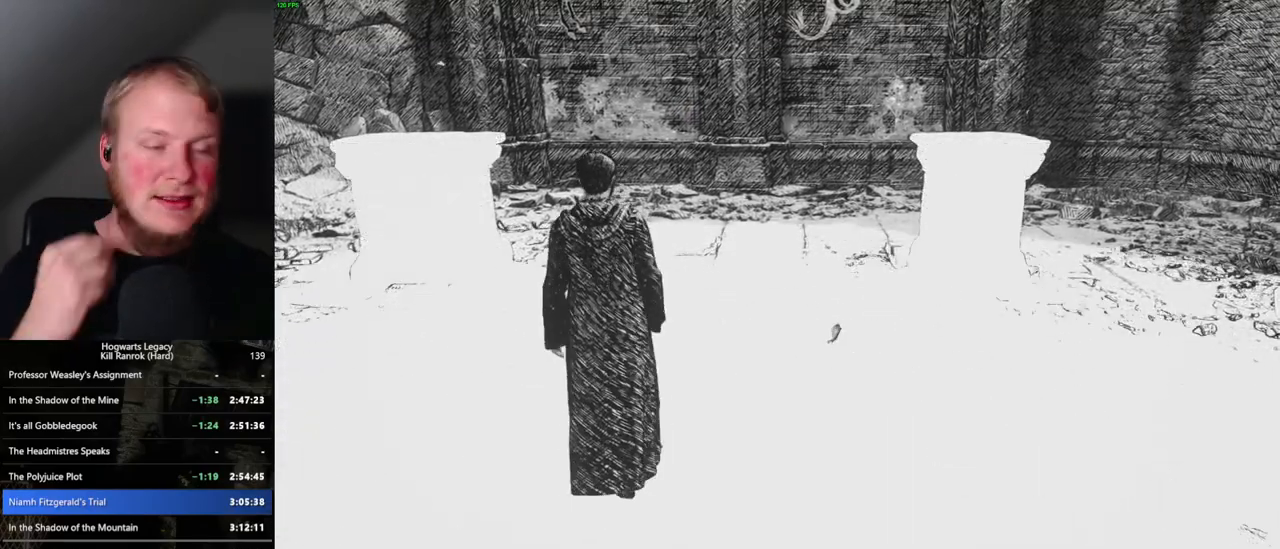
{"keys": ["w"], "mouse": [], "events": []}
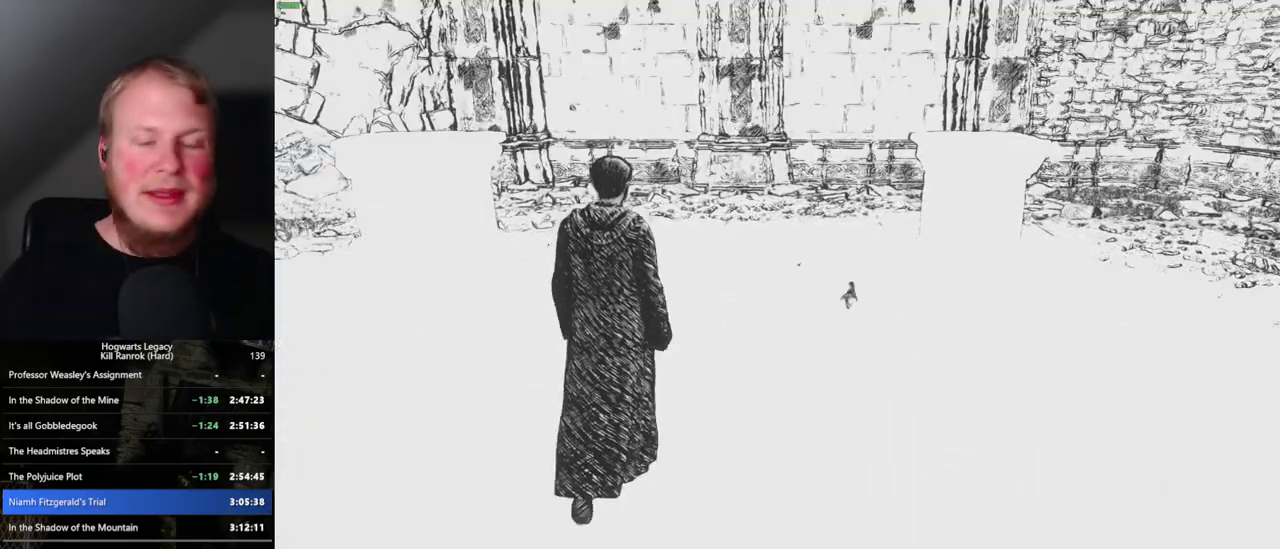
{"keys": ["w"], "mouse": [], "events": []}
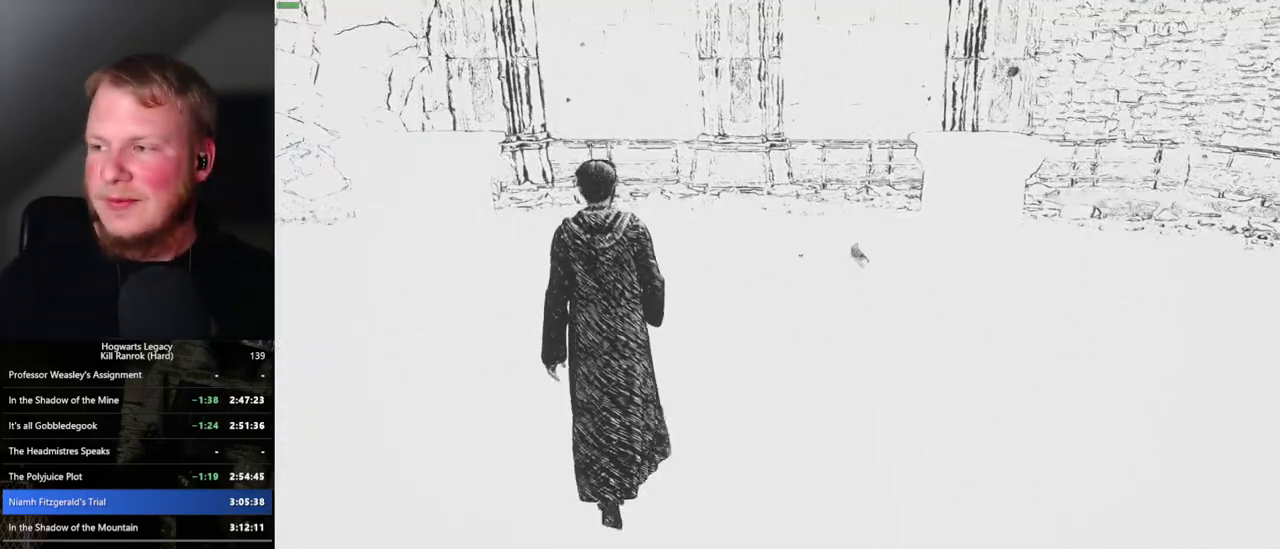
{"keys": ["w"], "mouse": [], "events": []}
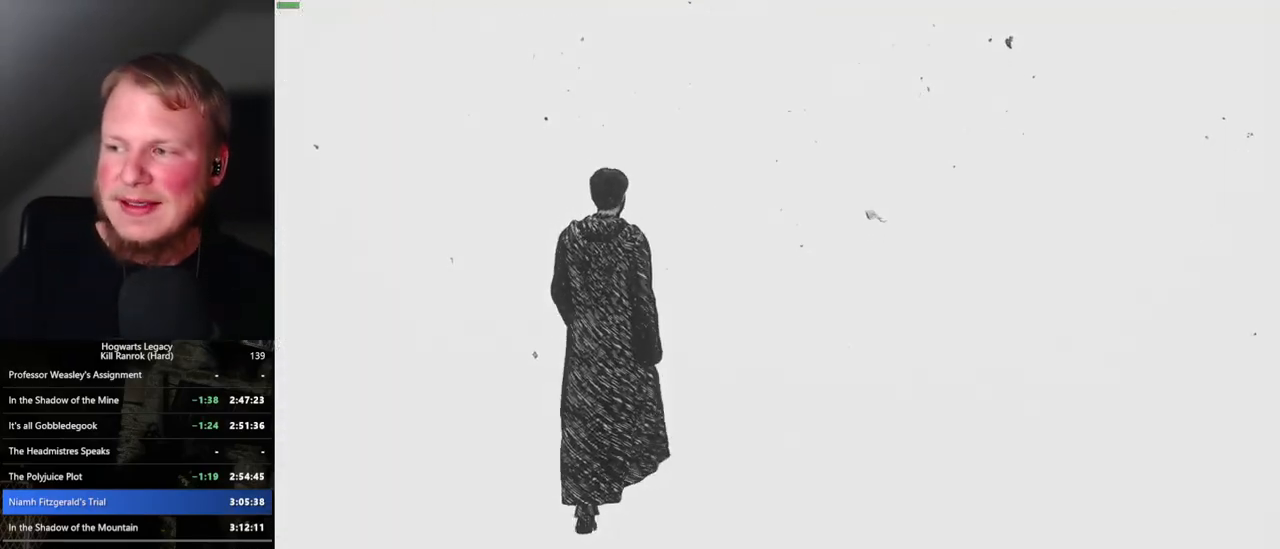
{"keys": ["w"], "mouse": [], "events": []}
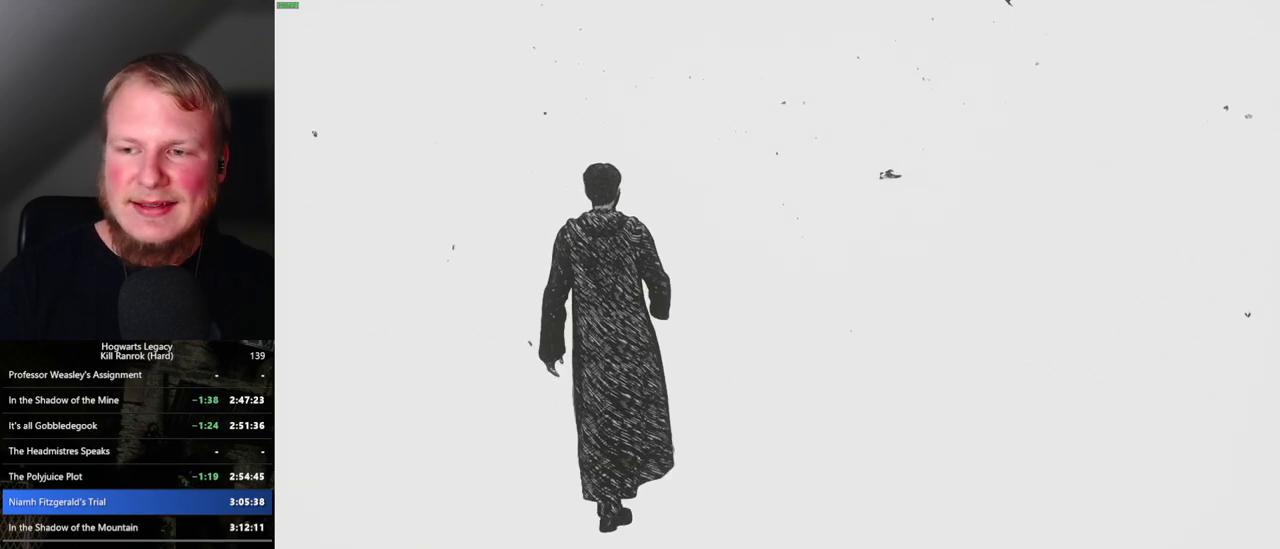
{"keys": ["w"], "mouse": [], "events": []}
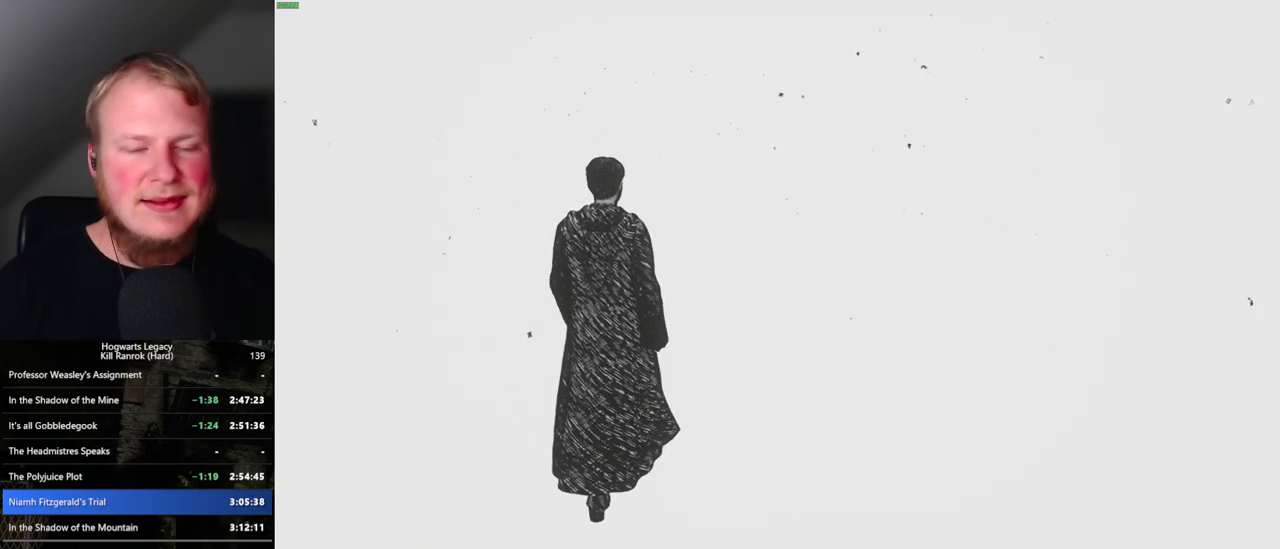
{"keys": ["w"], "mouse": [], "events": []}
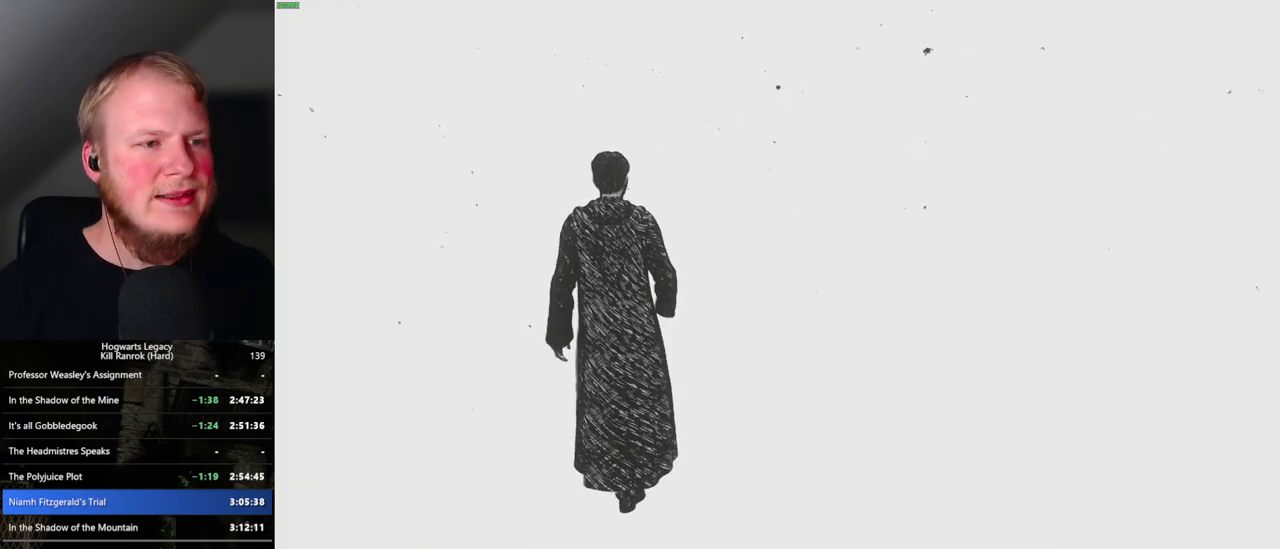
{"keys": ["w"], "mouse": [], "events": []}